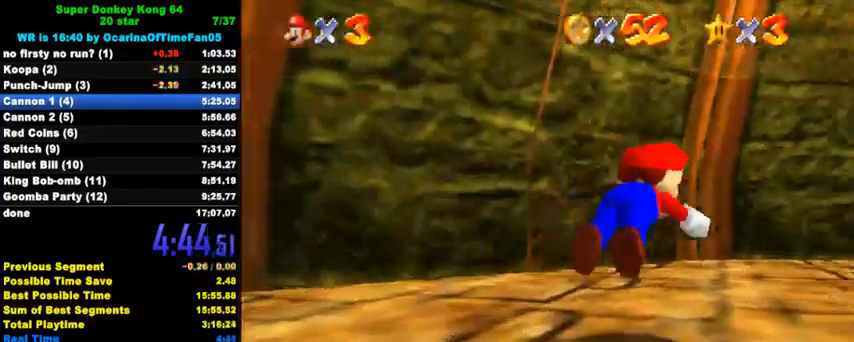
Gameplay with keyboard; each line is a JSON object with the keys held at the frame after it. "events" lists presses ("down") and releases ("up") of "a", "c", "ctrl", "d", "down", "left", "return", "right", "s", "shift", "up", "w", "x" and "y" between this image and that frame as [ms after this image, input, new state], when the widget could be followed in between. No other keys are recorded. Mouse input is not recorded.
{"keys": ["a", "right", "up"], "events": [[33, "ctrl", "up"], [267, "ctrl", "down"], [300, "shift", "down"], [400, "ctrl", "up"], [400, "shift", "up"], [500, "a", "down"]]}
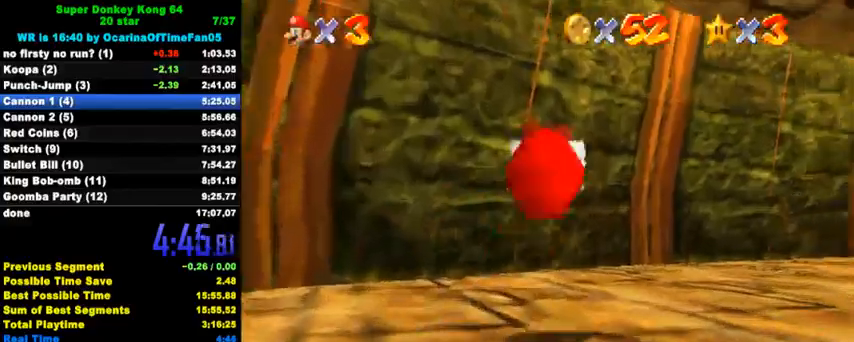
{"keys": ["right", "up"], "events": [[133, "a", "up"], [133, "right", "up"], [267, "right", "down"]]}
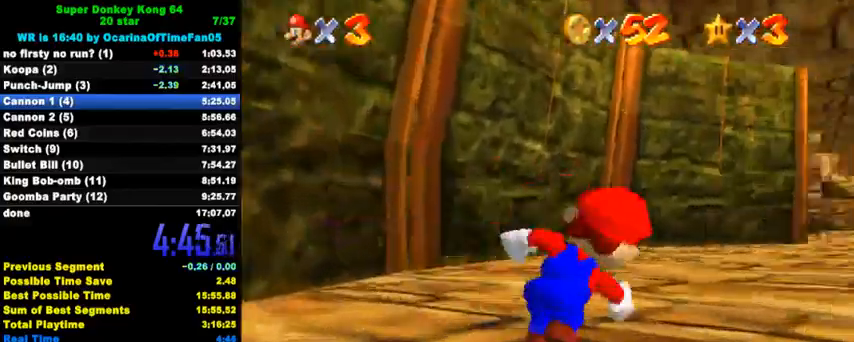
{"keys": ["ctrl", "shift", "up"], "events": [[67, "ctrl", "down"], [133, "right", "up"], [200, "ctrl", "up"], [433, "ctrl", "down"], [467, "shift", "down"]]}
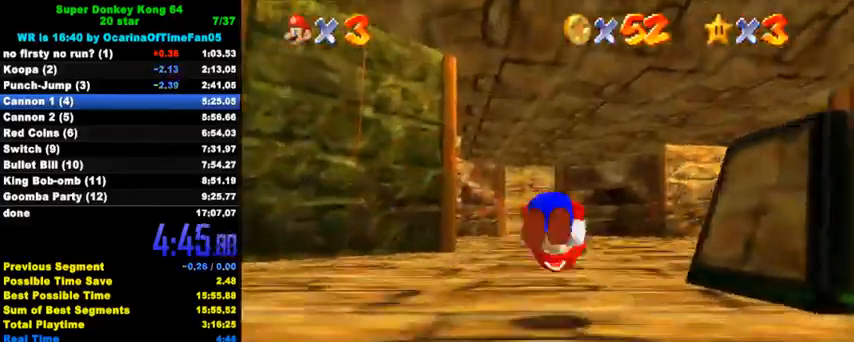
{"keys": ["up"], "events": [[33, "ctrl", "up"], [33, "shift", "up"], [167, "d", "down"], [200, "d", "up"], [267, "d", "down"], [367, "d", "up"]]}
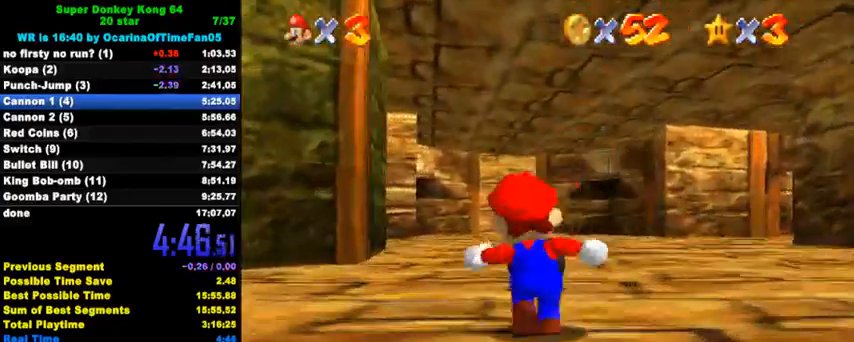
{"keys": ["ctrl", "shift", "up"], "events": [[67, "ctrl", "down"], [233, "ctrl", "up"], [433, "ctrl", "down"], [467, "shift", "down"]]}
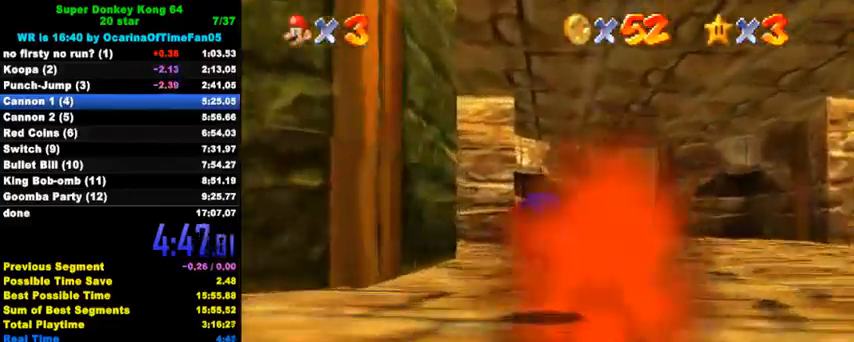
{"keys": ["right", "up"], "events": [[67, "ctrl", "up"], [67, "shift", "up"], [233, "d", "down"], [333, "d", "up"], [467, "right", "down"]]}
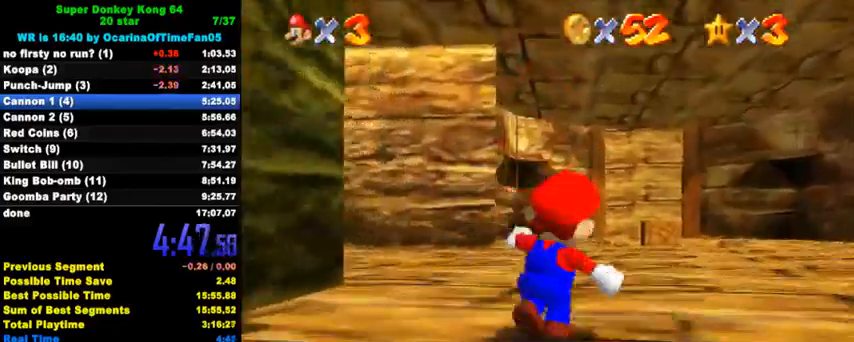
{"keys": ["ctrl", "up"], "events": [[67, "right", "up"], [333, "left", "down"], [500, "ctrl", "down"], [500, "left", "up"]]}
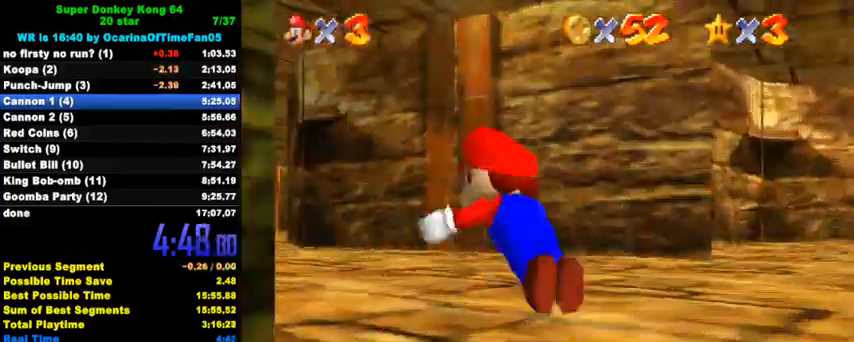
{"keys": ["ctrl", "shift", "up"], "events": [[167, "ctrl", "up"], [233, "left", "down"], [367, "ctrl", "down"], [400, "shift", "down"], [433, "left", "up"]]}
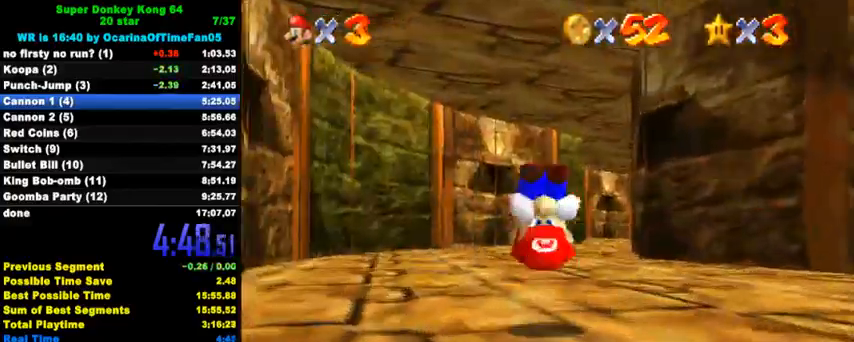
{"keys": ["ctrl", "up"], "events": [[33, "ctrl", "up"], [33, "shift", "up"], [433, "right", "down"], [467, "ctrl", "down"], [467, "right", "up"]]}
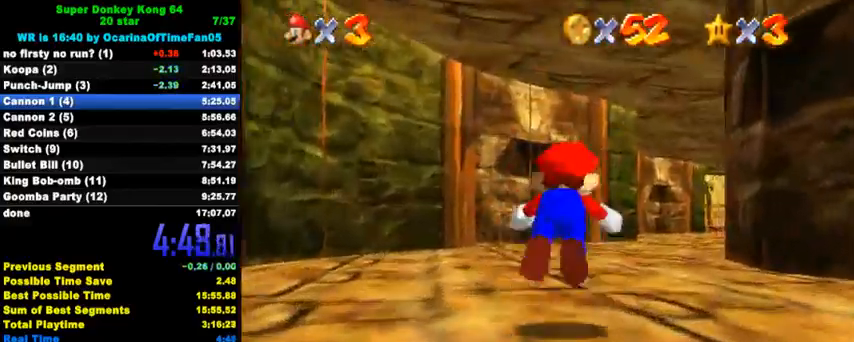
{"keys": ["ctrl", "right", "shift", "up"], "events": [[133, "ctrl", "up"], [333, "ctrl", "down"], [367, "shift", "down"], [500, "right", "down"]]}
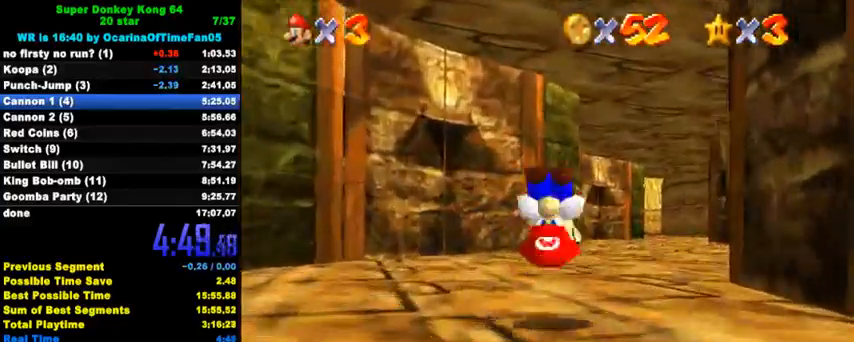
{"keys": ["ctrl", "up"], "events": [[33, "shift", "up"], [67, "ctrl", "up"], [400, "right", "up"], [433, "ctrl", "down"]]}
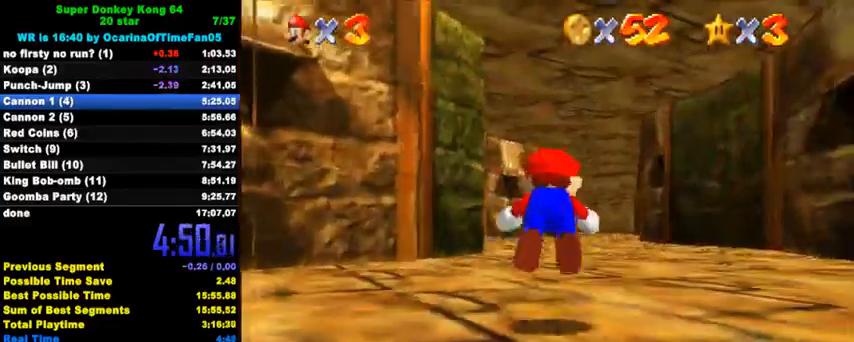
{"keys": ["up"], "events": [[100, "ctrl", "up"], [300, "ctrl", "down"], [333, "shift", "down"], [500, "ctrl", "up"], [500, "shift", "up"]]}
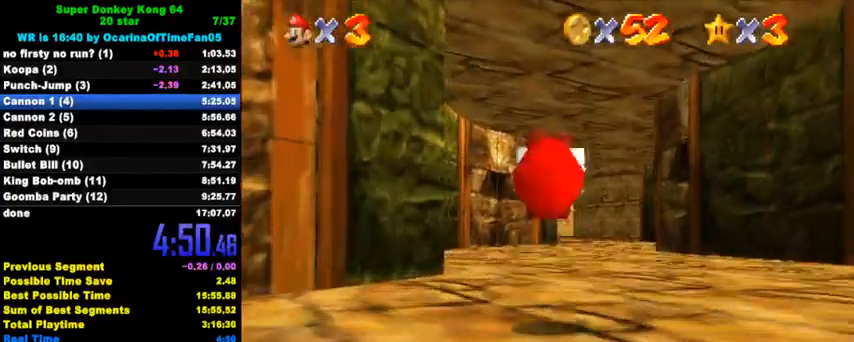
{"keys": ["ctrl", "shift", "up"], "events": [[33, "right", "down"], [233, "right", "up"], [367, "ctrl", "down"], [367, "shift", "down"]]}
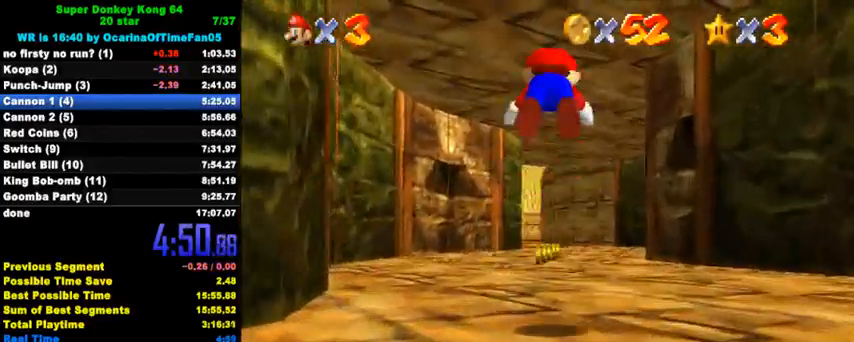
{"keys": ["up"], "events": [[33, "shift", "up"], [67, "ctrl", "up"]]}
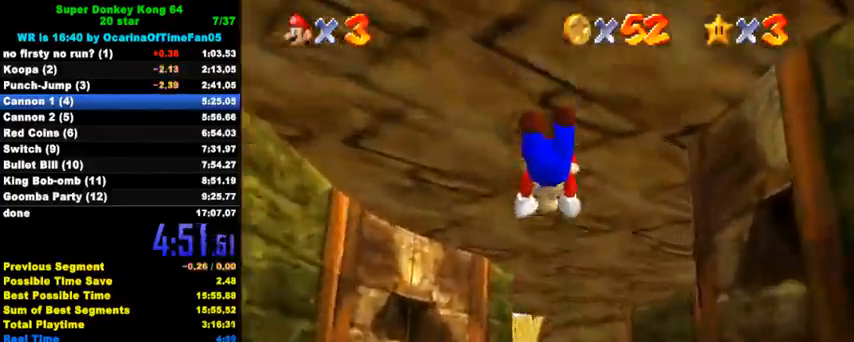
{"keys": ["down", "left"], "events": [[200, "up", "up"], [300, "ctrl", "down"], [333, "down", "down"], [333, "shift", "down"], [433, "ctrl", "up"], [433, "left", "down"], [433, "shift", "up"]]}
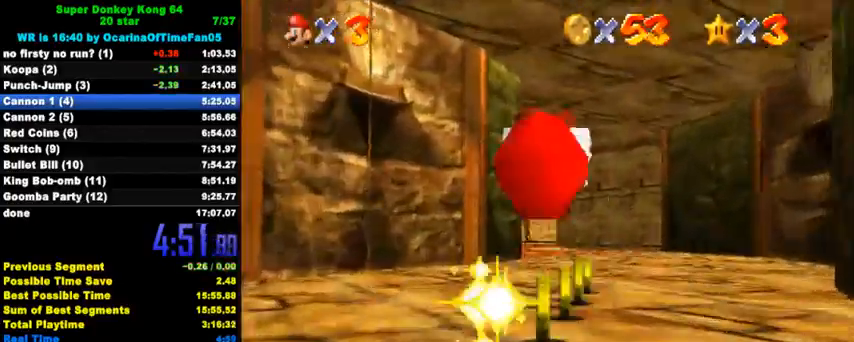
{"keys": ["ctrl", "up"], "events": [[33, "left", "up"], [67, "down", "up"], [133, "up", "down"], [433, "ctrl", "down"]]}
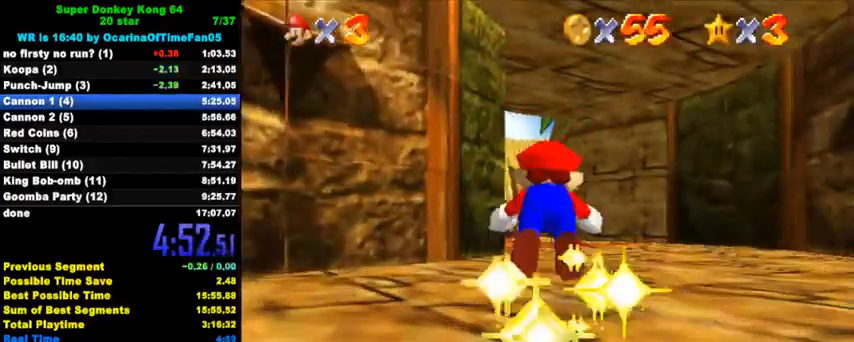
{"keys": ["up"], "events": [[67, "ctrl", "up"], [333, "ctrl", "down"], [367, "shift", "down"], [500, "ctrl", "up"], [500, "shift", "up"]]}
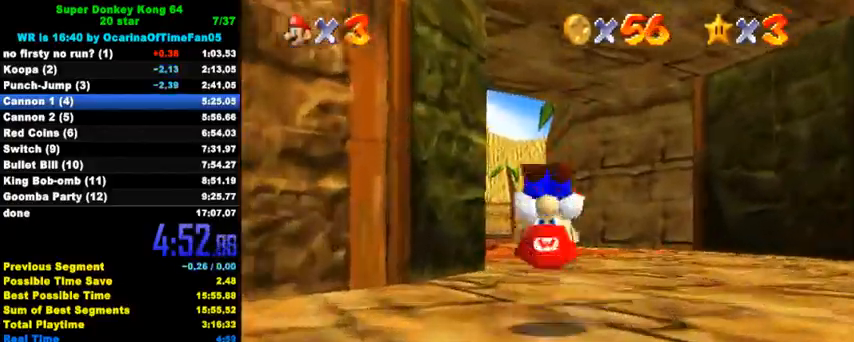
{"keys": ["ctrl", "up"], "events": [[167, "left", "down"], [267, "left", "up"], [433, "ctrl", "down"]]}
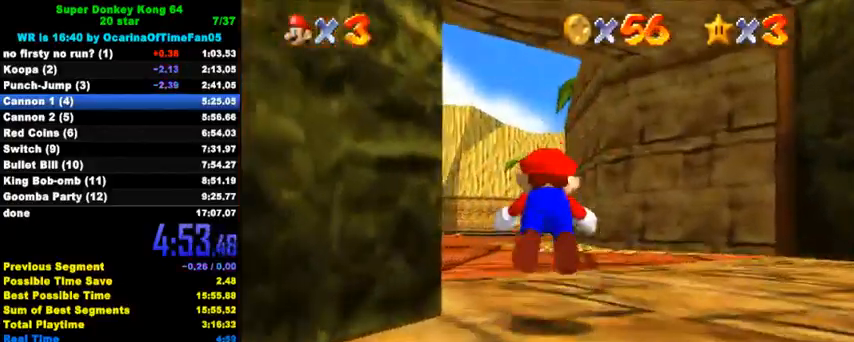
{"keys": ["up"], "events": [[100, "ctrl", "up"], [333, "ctrl", "down"], [367, "shift", "down"], [500, "ctrl", "up"], [500, "shift", "up"]]}
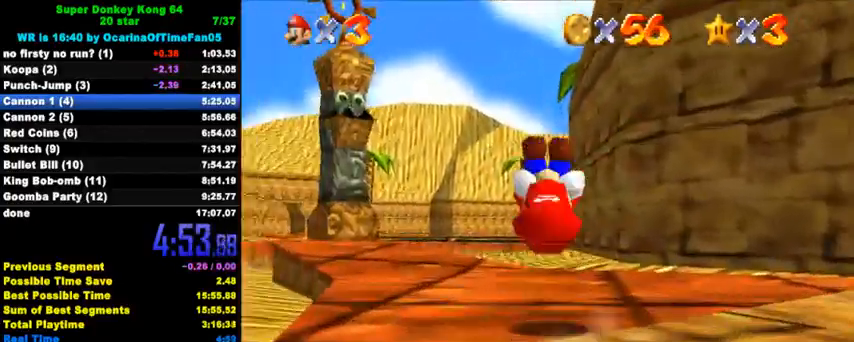
{"keys": ["ctrl", "shift", "up"], "events": [[100, "right", "down"], [200, "right", "up"], [433, "ctrl", "down"], [433, "shift", "down"]]}
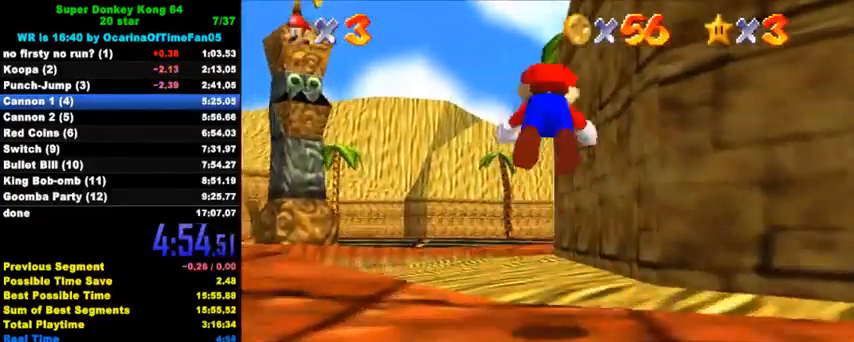
{"keys": ["up"], "events": [[100, "ctrl", "up"], [100, "shift", "up"], [233, "a", "down"], [233, "d", "down"], [233, "s", "down"], [333, "a", "up"], [333, "d", "up"], [333, "s", "up"], [400, "a", "down"], [400, "d", "down"], [400, "s", "down"], [467, "a", "up"], [467, "d", "up"], [467, "s", "up"]]}
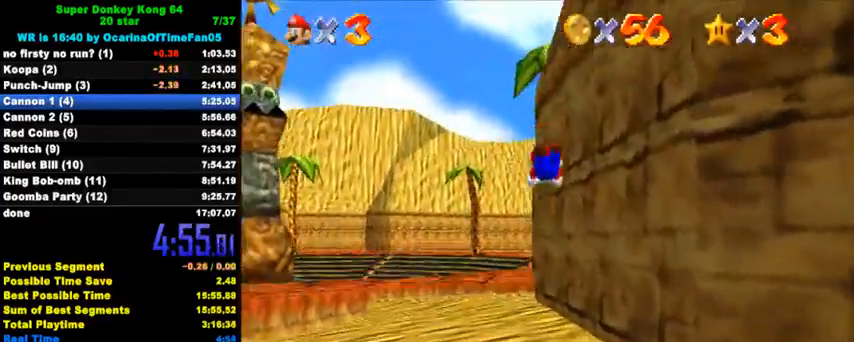
{"keys": ["left", "up"], "events": [[33, "a", "down"], [33, "d", "down"], [33, "s", "down"], [133, "d", "up"], [133, "s", "up"], [167, "a", "up"], [233, "left", "down"], [367, "ctrl", "down"], [400, "shift", "down"], [500, "ctrl", "up"], [500, "shift", "up"]]}
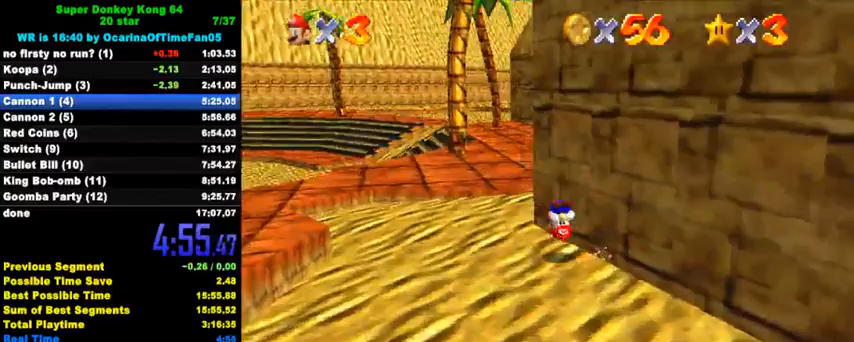
{"keys": ["up"], "events": [[133, "a", "down"], [167, "a", "up"], [267, "a", "down"], [367, "left", "up"], [400, "a", "up"]]}
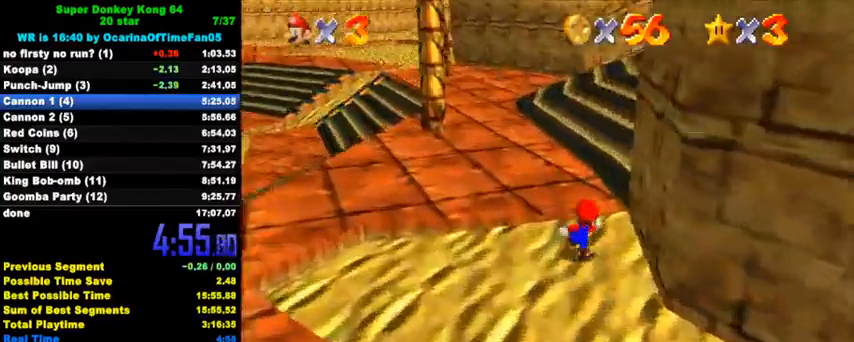
{"keys": ["ctrl", "shift", "up"], "events": [[33, "right", "down"], [100, "ctrl", "down"], [133, "right", "up"], [167, "ctrl", "up"], [233, "a", "down"], [300, "a", "up"], [433, "ctrl", "down"], [467, "shift", "down"]]}
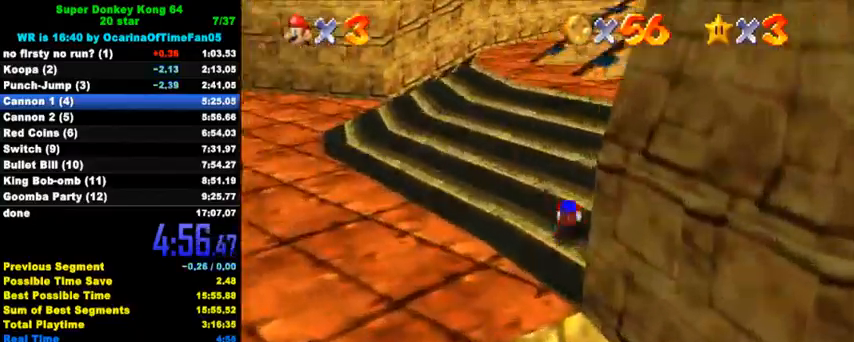
{"keys": ["right", "up"], "events": [[67, "ctrl", "up"], [67, "shift", "up"], [167, "a", "down"], [267, "a", "up"], [300, "right", "down"]]}
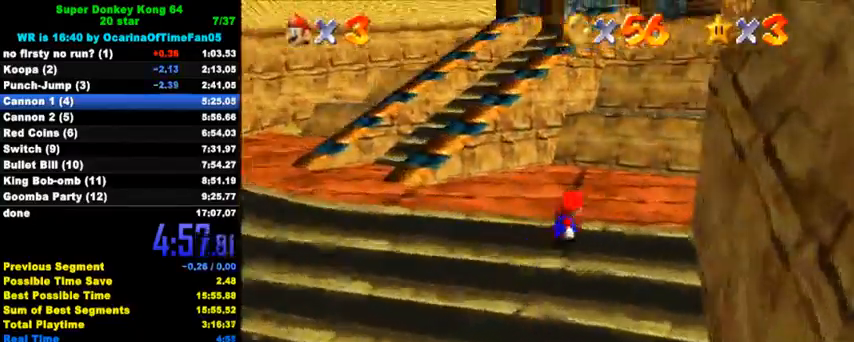
{"keys": ["right", "up"], "events": [[67, "right", "up"], [233, "ctrl", "down"], [400, "ctrl", "up"], [400, "right", "down"]]}
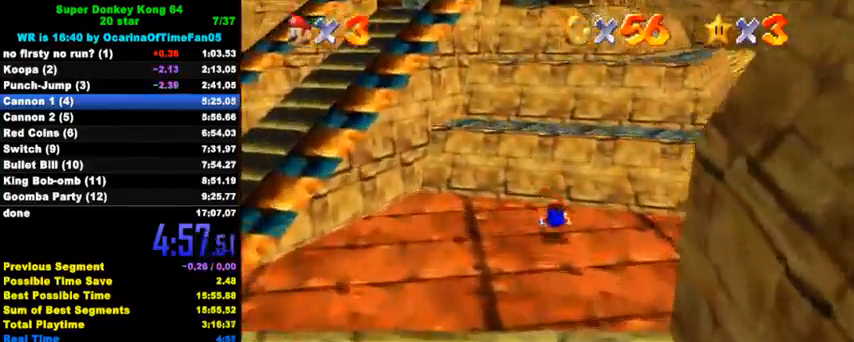
{"keys": ["up"], "events": [[67, "right", "up"], [100, "ctrl", "down"], [133, "shift", "down"], [300, "shift", "up"], [333, "ctrl", "up"]]}
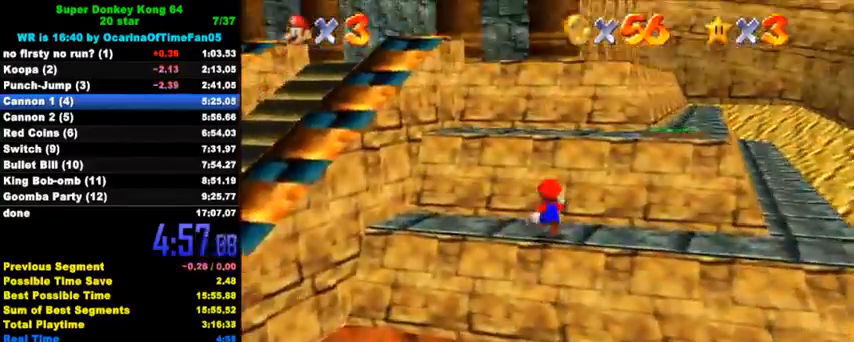
{"keys": ["up"], "events": [[67, "shift", "down"], [100, "right", "down"], [167, "shift", "up"], [333, "right", "up"], [400, "shift", "down"], [500, "shift", "up"]]}
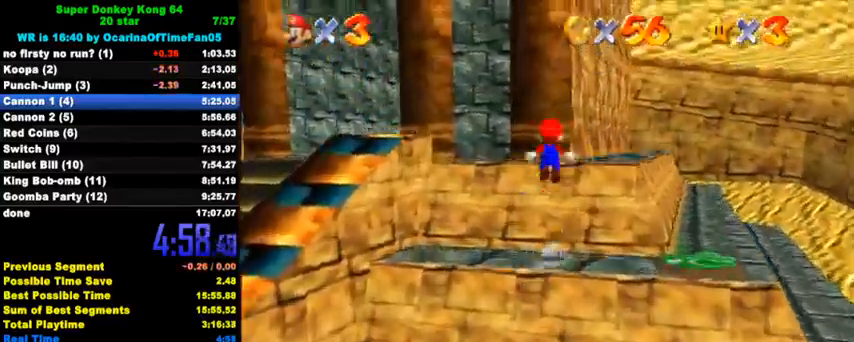
{"keys": ["right"], "events": [[233, "right", "down"], [367, "up", "up"]]}
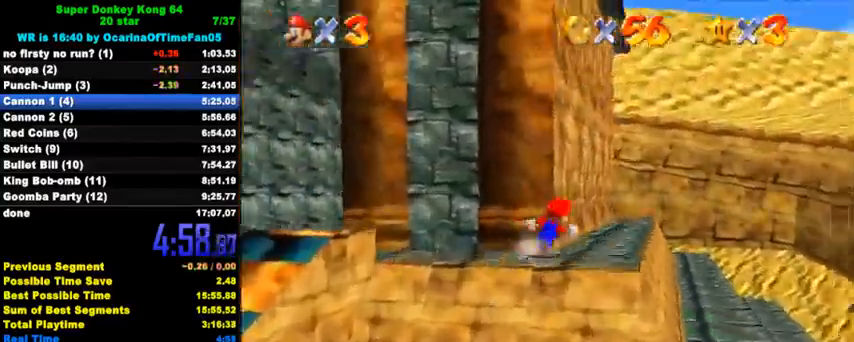
{"keys": ["left", "shift", "up"], "events": [[133, "left", "down"], [133, "right", "up"], [167, "up", "down"], [267, "shift", "down"], [367, "left", "up"], [500, "left", "down"]]}
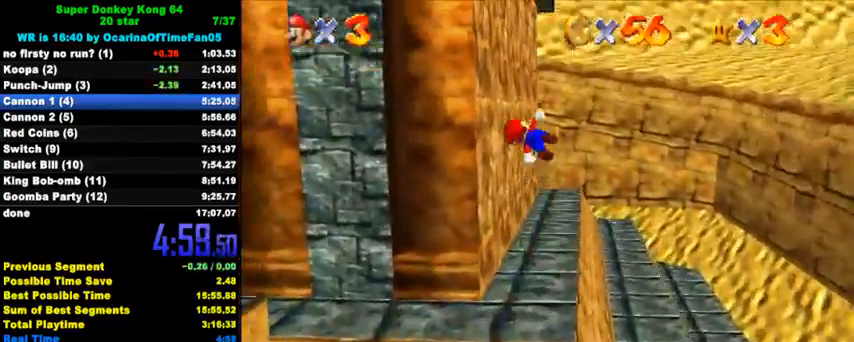
{"keys": ["d", "left", "shift"], "events": [[200, "shift", "up"], [200, "up", "up"], [267, "shift", "down"], [467, "d", "down"]]}